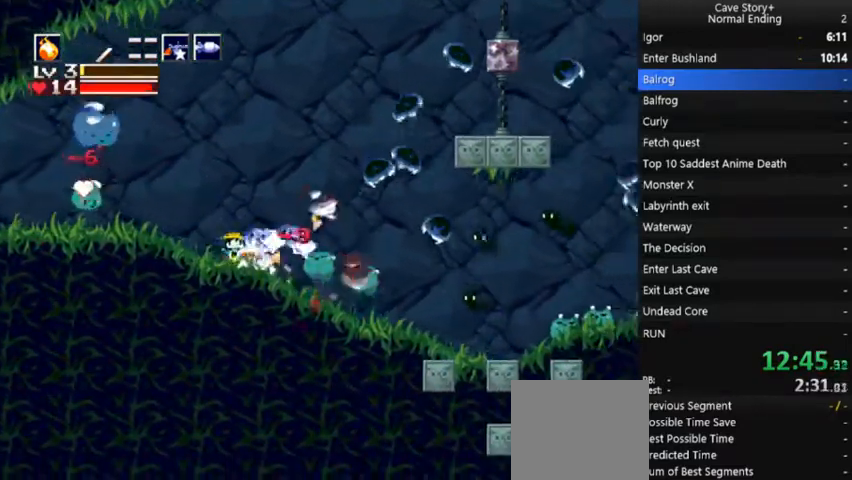
Gameplay with a controller (Xbox layout); each line is a JSON object with the inputs held at the frame after it (dt_ms = milliseconds from this image to that frame). "events" lists button and stick changes between this image and that frame as [ms after this image, input, new state], when the widget could be followed in between. Not read: L3 R3 Z left_stick.
{"dt_ms": 500, "buttons": ["DPAD_RIGHT"], "right_stick": "center", "events": [[33, "X", "up"], [100, "X", "down"], [167, "X", "up"], [233, "X", "down"], [300, "X", "up"], [400, "L1", "down"], [467, "L1", "up"]]}
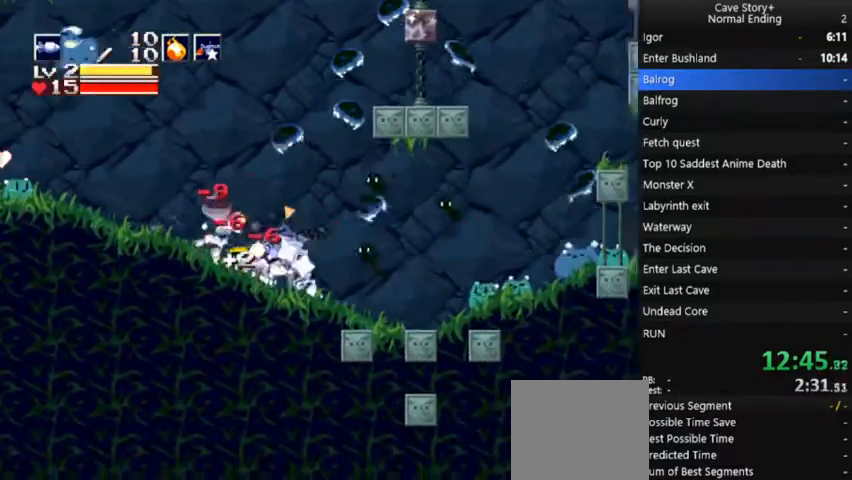
{"dt_ms": 500, "buttons": ["DPAD_RIGHT"], "right_stick": "center", "events": []}
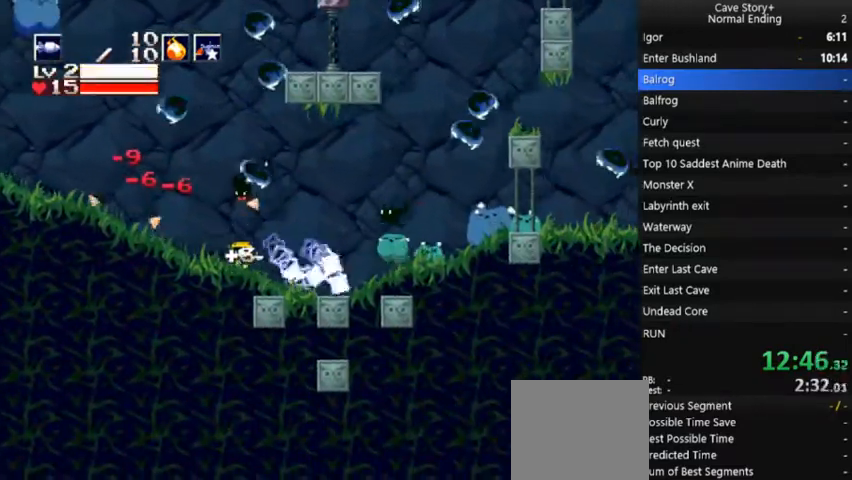
{"dt_ms": 500, "buttons": ["X", "DPAD_RIGHT"], "right_stick": "center", "events": [[33, "L1", "down"], [100, "L1", "up"], [333, "X", "down"], [400, "X", "up"], [467, "X", "down"]]}
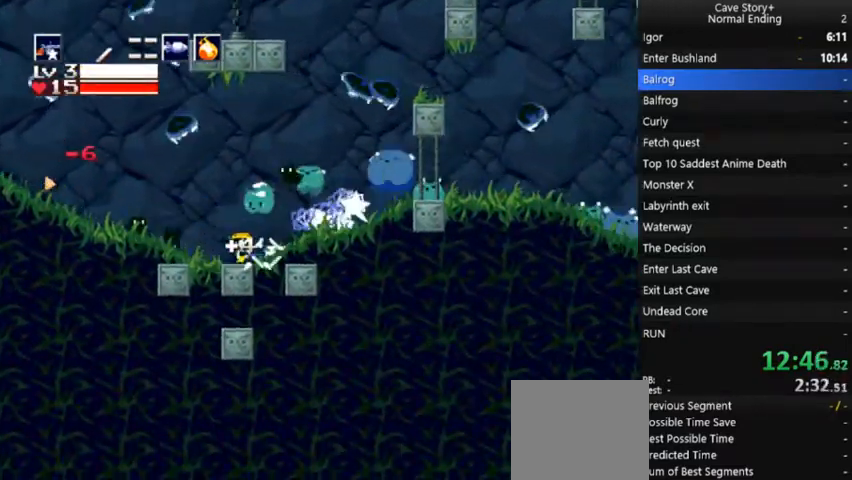
{"dt_ms": 500, "buttons": ["DPAD_RIGHT"], "right_stick": "center", "events": [[33, "X", "up"], [100, "X", "down"], [167, "X", "up"], [267, "X", "down"], [300, "X", "up"]]}
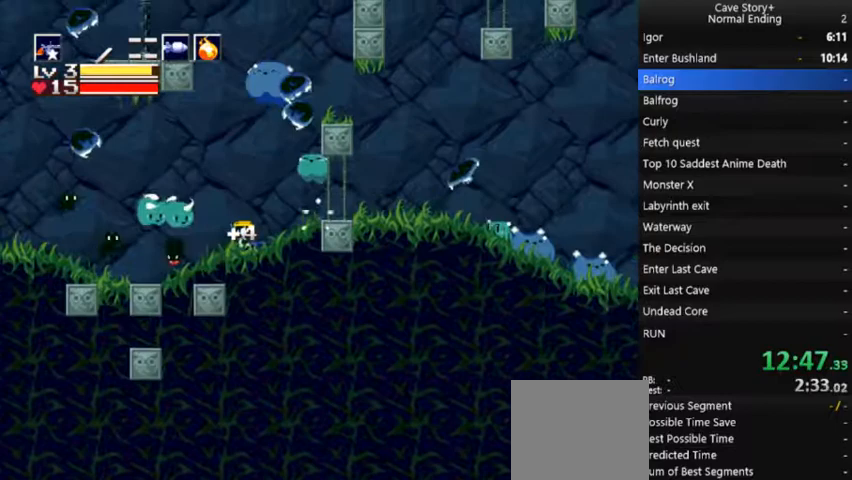
{"dt_ms": 500, "buttons": [], "right_stick": "center", "events": [[67, "R1", "down"], [133, "R1", "up"], [233, "R1", "down"], [333, "R1", "up"], [467, "DPAD_RIGHT", "up"]]}
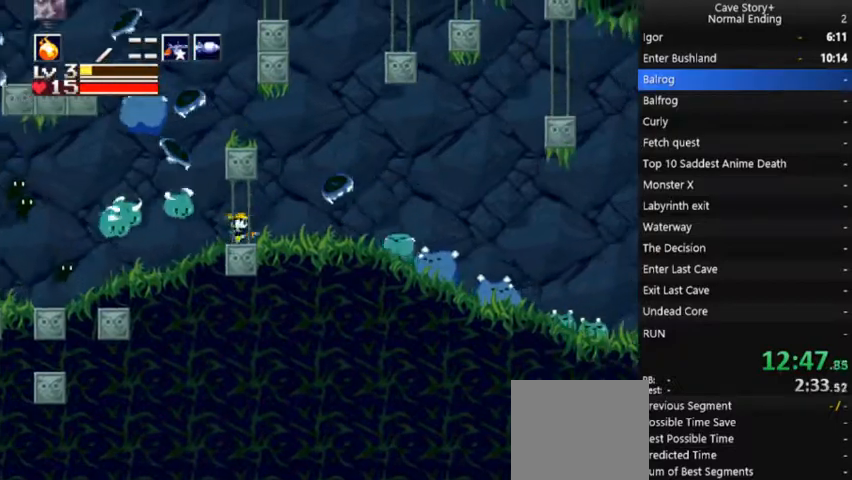
{"dt_ms": 500, "buttons": ["A", "DPAD_UP", "DPAD_LEFT"], "right_stick": "center", "events": [[67, "A", "down"], [167, "DPAD_LEFT", "down"], [500, "DPAD_UP", "down"]]}
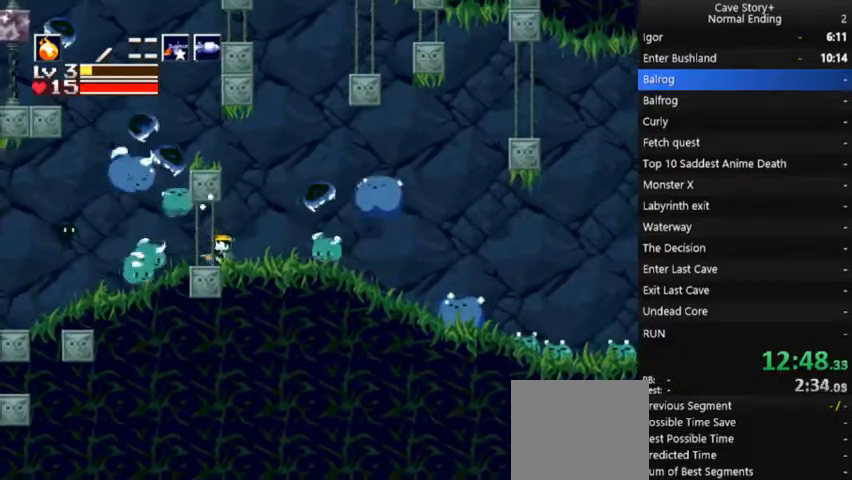
{"dt_ms": 500, "buttons": ["X"], "right_stick": "center"}
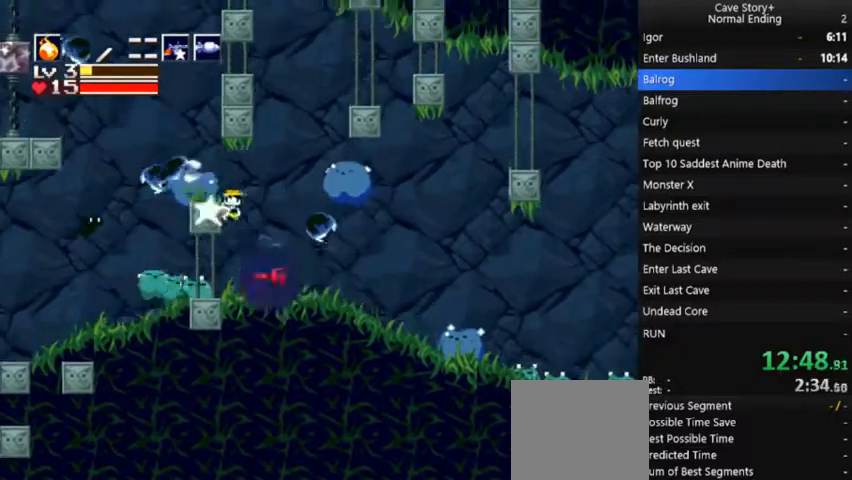
{"dt_ms": 500, "buttons": ["X", "DPAD_LEFT"], "right_stick": "center", "events": [[33, "X", "up"], [133, "X", "down"], [167, "X", "up"], [233, "X", "down"], [300, "X", "up"], [367, "X", "down"], [433, "DPAD_LEFT", "down"], [433, "X", "up"], [500, "X", "down"]]}
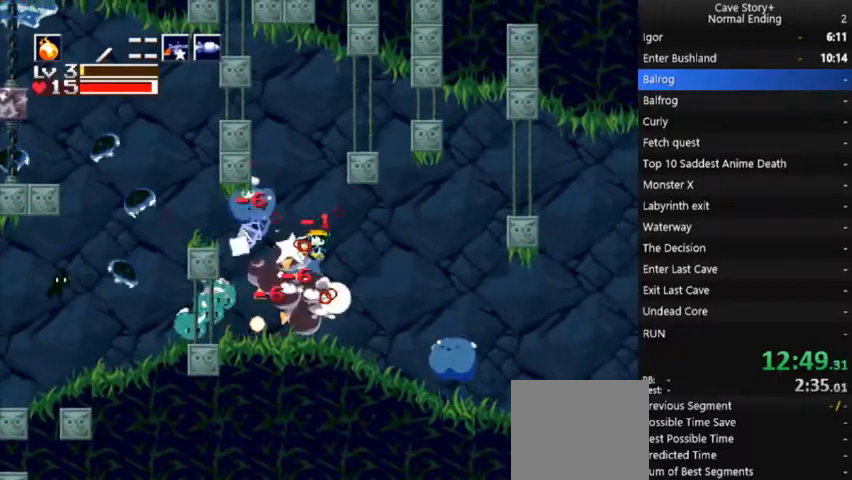
{"dt_ms": 500, "buttons": [], "right_stick": "center", "events": [[200, "X", "up"], [300, "X", "down"], [367, "X", "up"], [433, "DPAD_LEFT", "up"], [433, "X", "down"], [500, "X", "up"]]}
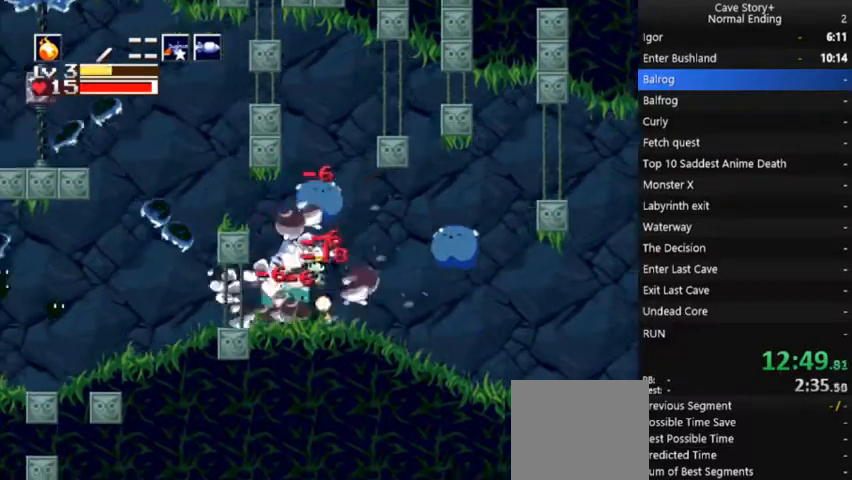
{"dt_ms": 500, "buttons": ["X"], "right_stick": "center", "events": [[67, "X", "down"], [133, "X", "up"], [167, "X", "down"], [267, "X", "up"], [300, "DPAD_RIGHT", "down"], [333, "X", "down"], [400, "DPAD_RIGHT", "up"], [400, "X", "up"], [467, "X", "down"]]}
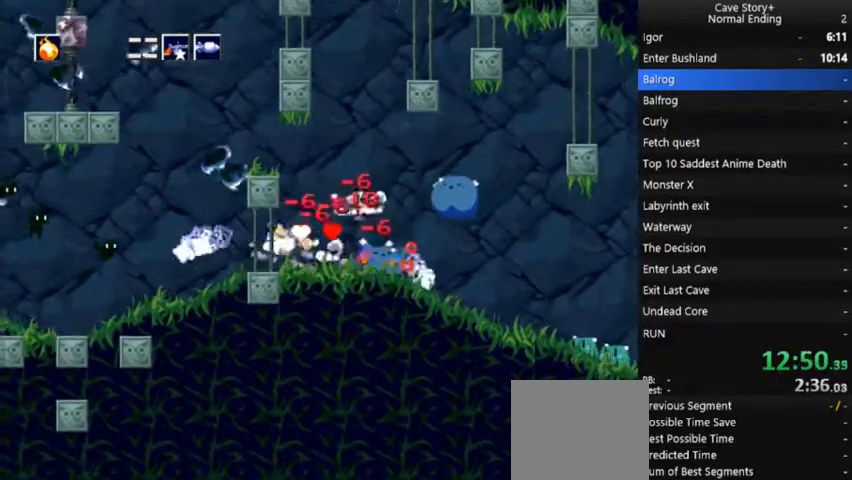
{"dt_ms": 1000, "buttons": ["DPAD_LEFT"], "right_stick": "center"}
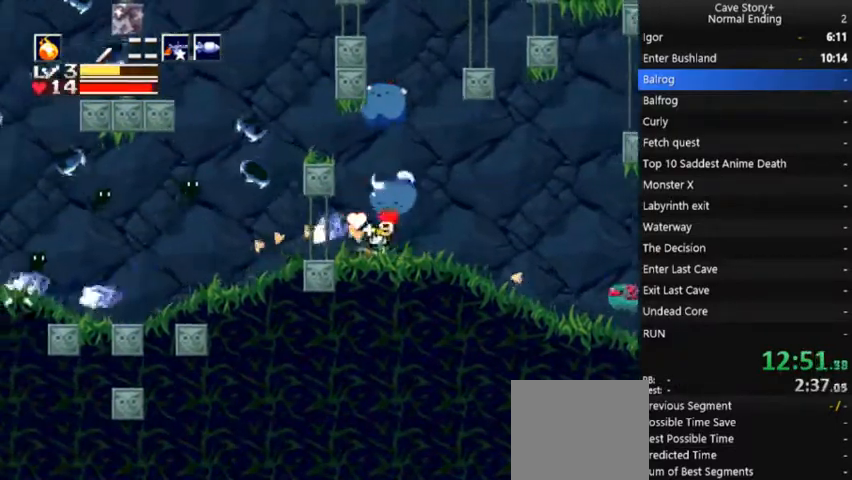
{"dt_ms": 500, "buttons": ["DPAD_RIGHT"], "right_stick": "center", "events": [[67, "X", "down"], [133, "X", "up"], [200, "X", "down"], [267, "X", "up"], [400, "DPAD_LEFT", "up"], [500, "DPAD_RIGHT", "down"]]}
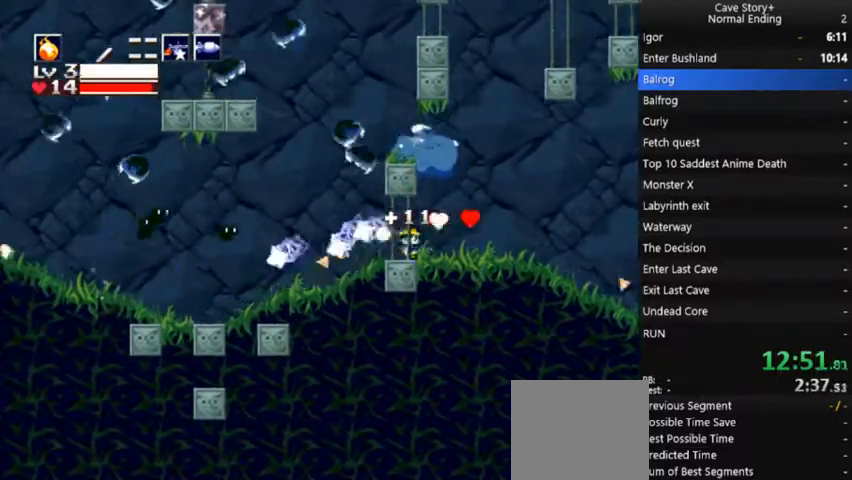
{"dt_ms": 500, "buttons": ["X", "DPAD_LEFT"], "right_stick": "center", "events": [[267, "A", "down"], [333, "A", "up"], [433, "DPAD_RIGHT", "up"], [467, "X", "down"], [500, "DPAD_LEFT", "down"]]}
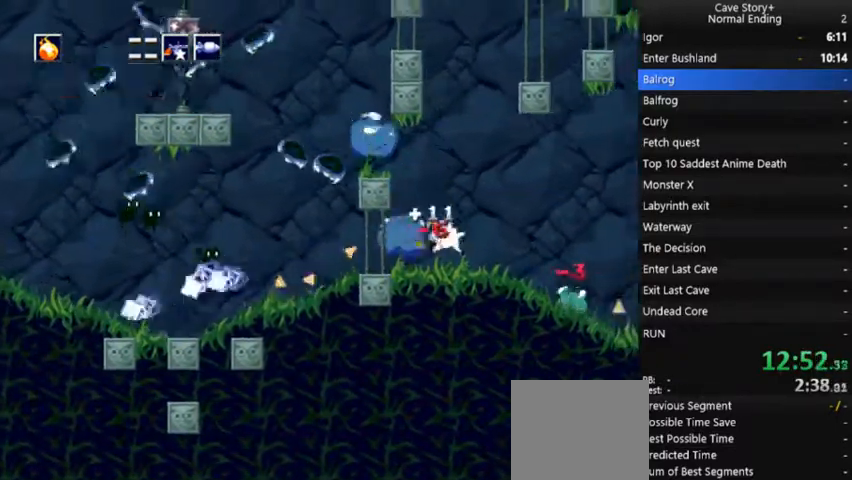
{"dt_ms": 500, "buttons": ["X", "DPAD_LEFT"], "right_stick": "center", "events": [[33, "X", "up"], [67, "X", "down"], [133, "X", "up"], [200, "X", "down"], [300, "X", "up"], [367, "X", "down"], [433, "X", "up"], [500, "X", "down"]]}
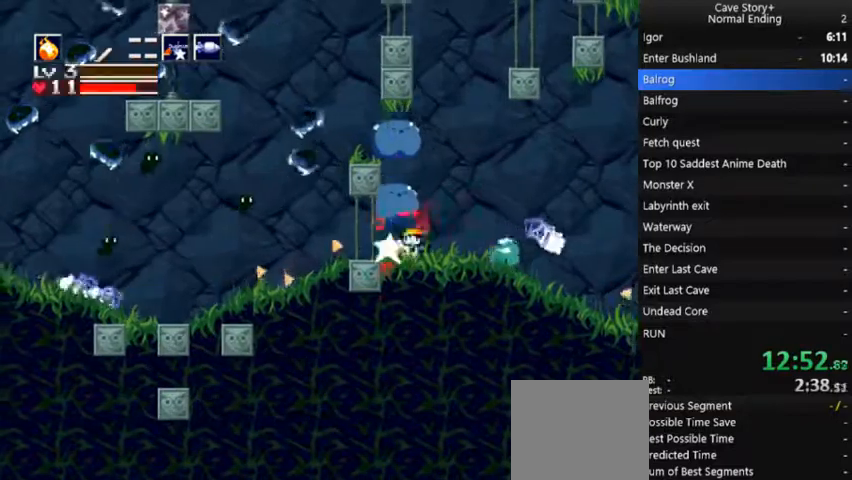
{"dt_ms": 500, "buttons": ["DPAD_RIGHT"], "right_stick": "center", "events": [[33, "DPAD_LEFT", "up"], [67, "X", "up"], [133, "X", "down"], [200, "DPAD_LEFT", "down"], [200, "X", "up"], [300, "DPAD_UP", "down"], [300, "X", "down"], [333, "DPAD_LEFT", "up"], [333, "X", "up"], [433, "DPAD_RIGHT", "down"], [467, "DPAD_UP", "up"]]}
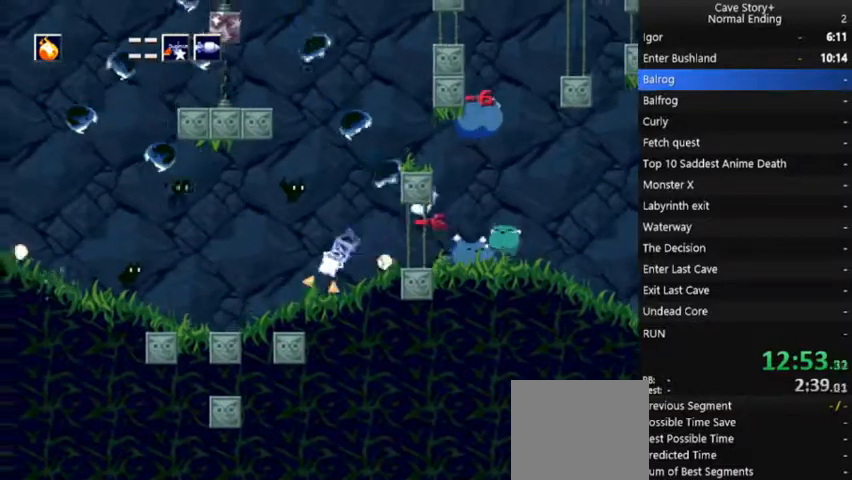
{"dt_ms": 500, "buttons": ["A", "X", "DPAD_LEFT"], "right_stick": "center", "events": [[133, "DPAD_RIGHT", "up"], [167, "A", "down"], [300, "DPAD_RIGHT", "down"], [400, "DPAD_RIGHT", "up"], [467, "DPAD_LEFT", "down"], [500, "X", "down"]]}
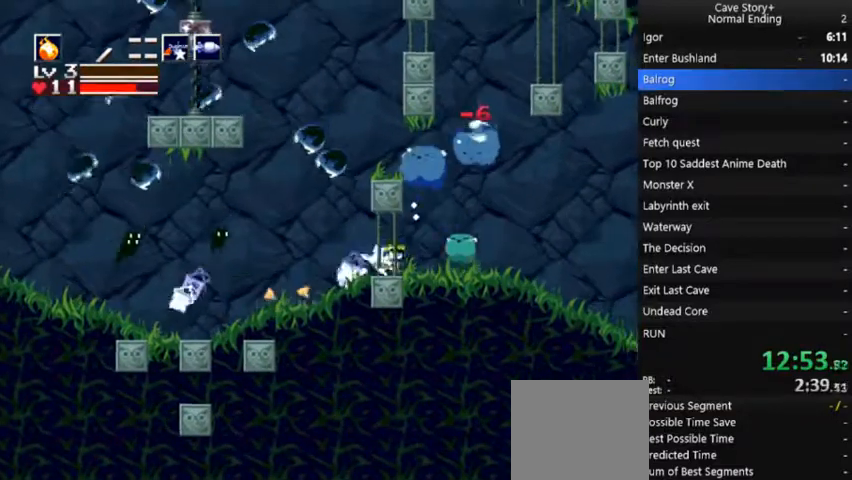
{"dt_ms": 500, "buttons": ["DPAD_RIGHT"], "right_stick": "center", "events": [[100, "DPAD_LEFT", "up"], [133, "A", "up"], [133, "X", "up"], [167, "DPAD_RIGHT", "down"], [200, "DPAD_UP", "down"], [233, "DPAD_RIGHT", "up"], [267, "X", "down"], [300, "DPAD_UP", "up"], [333, "DPAD_RIGHT", "down"], [333, "X", "up"]]}
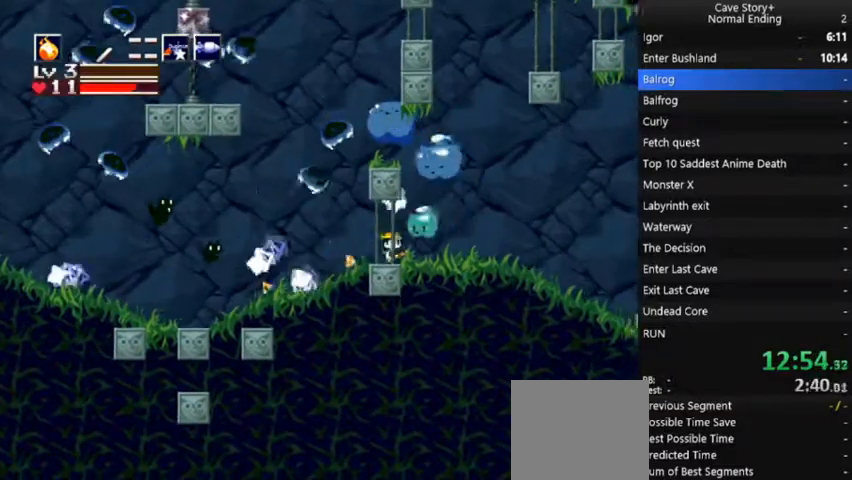
{"dt_ms": 500, "buttons": ["X", "DPAD_RIGHT"], "right_stick": "center", "events": [[33, "X", "down"], [133, "DPAD_UP", "down"], [133, "X", "up"], [167, "DPAD_RIGHT", "up"], [167, "X", "down"], [267, "X", "up"], [333, "X", "down"], [367, "X", "up"], [433, "DPAD_RIGHT", "down"], [433, "X", "down"], [467, "DPAD_UP", "up"]]}
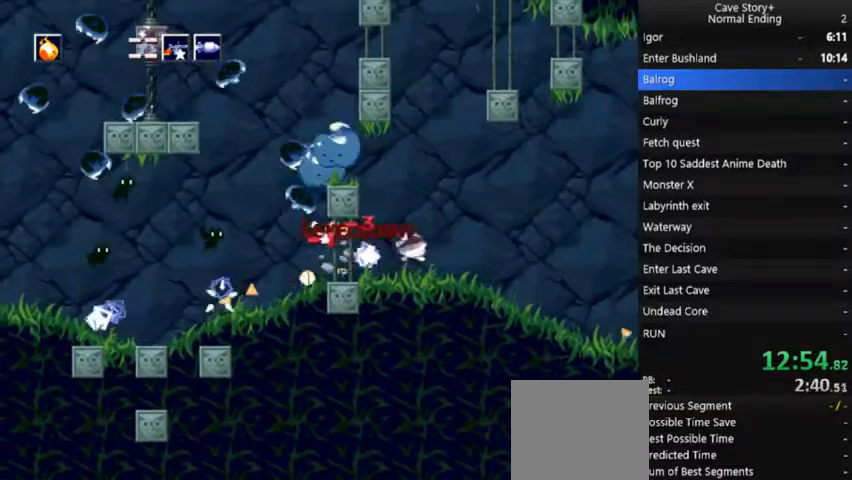
{"dt_ms": 500, "buttons": [], "right_stick": "center", "events": [[33, "X", "up"], [367, "R1", "down"], [467, "DPAD_RIGHT", "up"], [467, "R1", "up"]]}
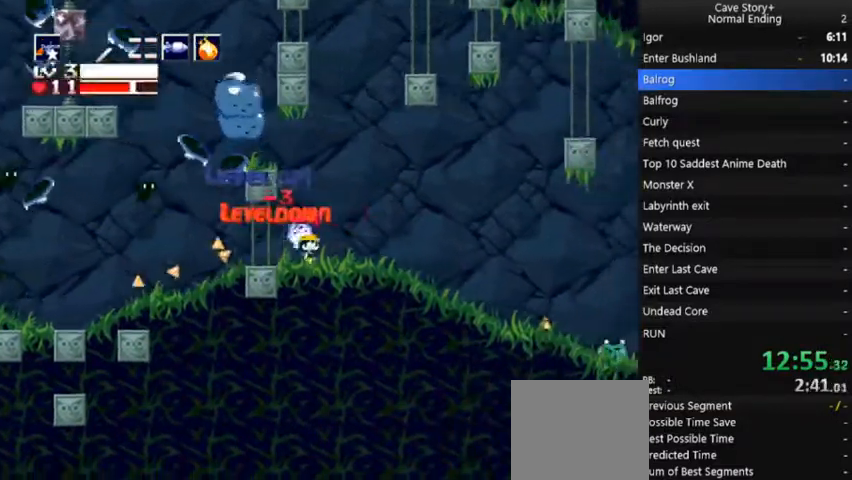
{"dt_ms": 500, "buttons": ["DPAD_UP"], "right_stick": "center"}
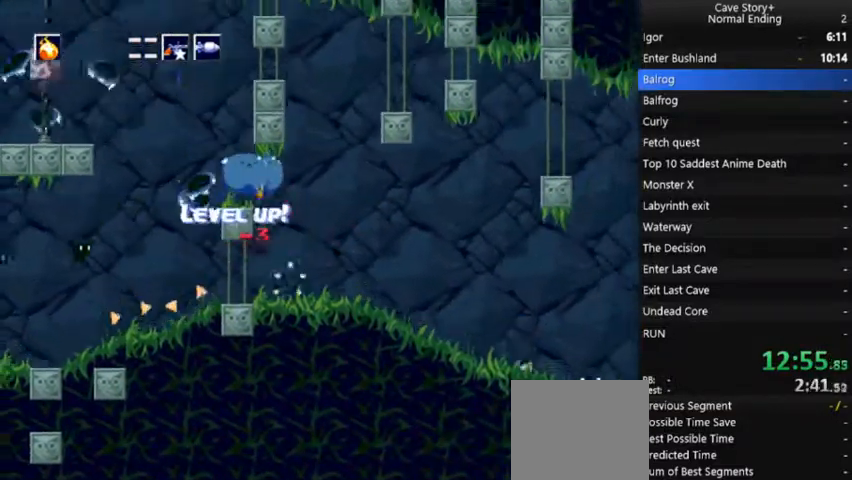
{"dt_ms": 500, "buttons": ["DPAD_UP"], "right_stick": "center"}
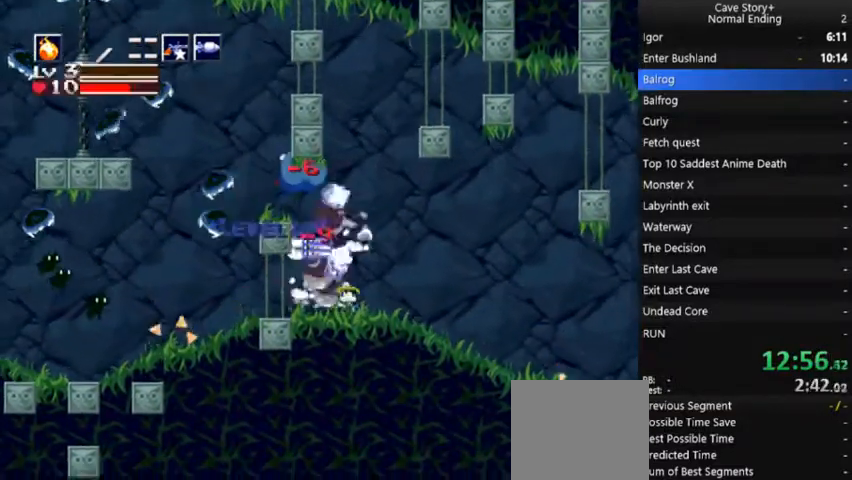
{"dt_ms": 500, "buttons": ["DPAD_UP"], "right_stick": "center", "events": [[33, "X", "down"], [100, "X", "up"], [167, "X", "down"], [233, "DPAD_LEFT", "down"], [233, "X", "up"], [300, "X", "down"], [333, "DPAD_LEFT", "up"], [367, "X", "up"], [433, "X", "down"], [500, "X", "up"]]}
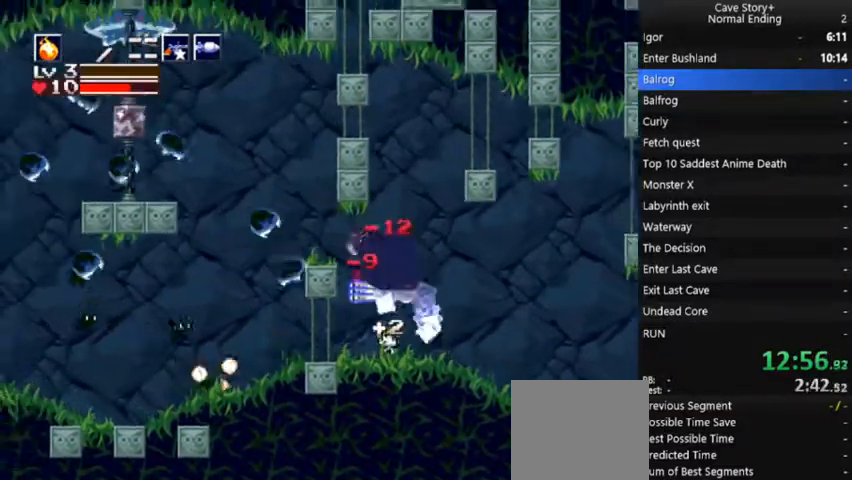
{"dt_ms": 500, "buttons": ["DPAD_LEFT"], "right_stick": "center", "events": [[67, "X", "down"], [167, "X", "up"], [233, "X", "down"], [267, "X", "up"], [333, "DPAD_UP", "up"], [467, "DPAD_LEFT", "down"]]}
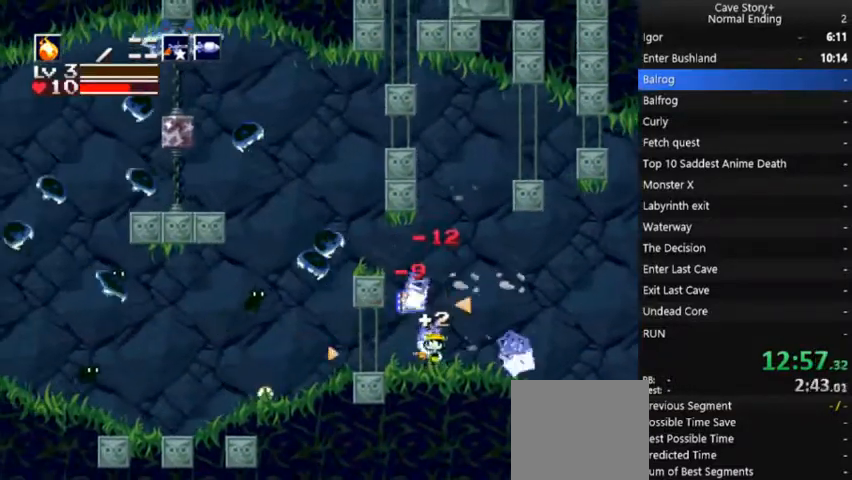
{"dt_ms": 500, "buttons": ["A", "DPAD_LEFT"], "right_stick": "center", "events": [[33, "A", "down"]]}
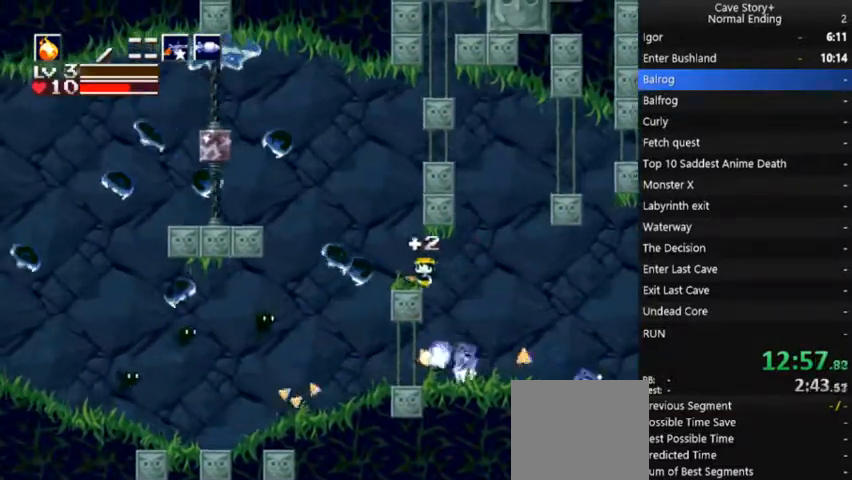
{"dt_ms": 500, "buttons": ["A", "X", "DPAD_LEFT"], "right_stick": "center"}
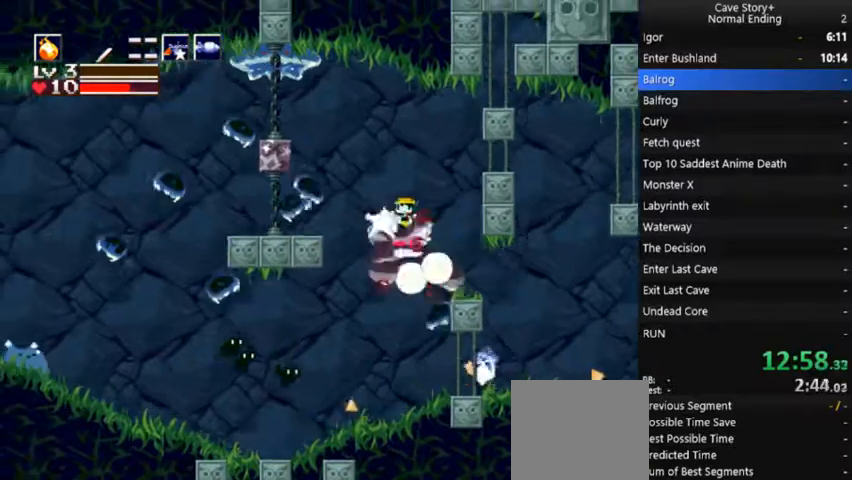
{"dt_ms": 500, "buttons": [], "right_stick": "center", "events": [[200, "DPAD_LEFT", "up"], [233, "X", "up"], [267, "A", "up"], [267, "X", "down"], [367, "X", "up"], [433, "X", "down"], [467, "X", "up"]]}
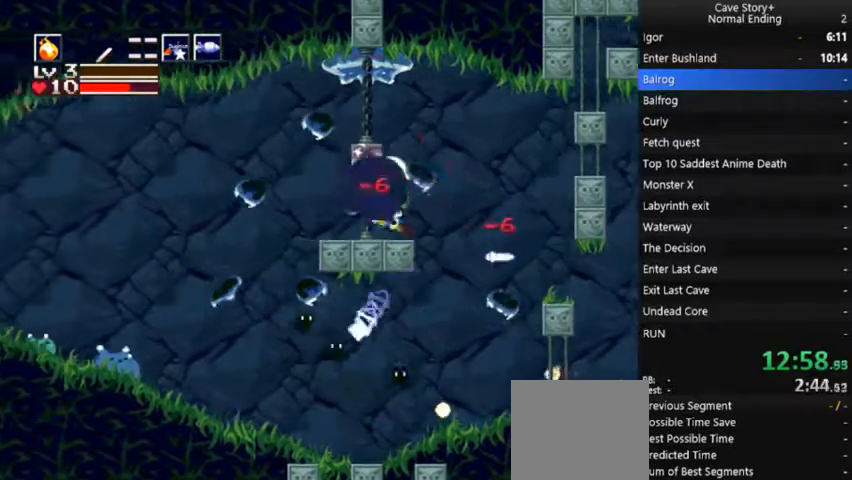
{"dt_ms": 1000, "buttons": ["A", "X", "DPAD_LEFT"], "right_stick": "center"}
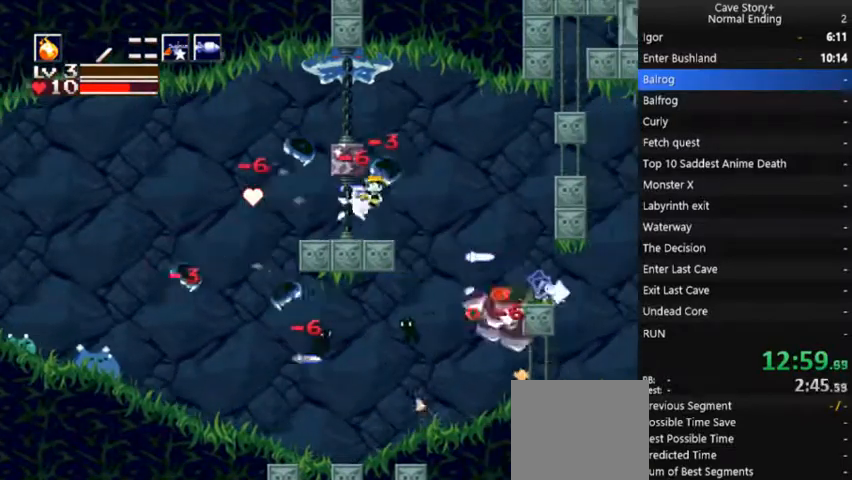
{"dt_ms": 500, "buttons": ["X"], "right_stick": "center", "events": [[33, "DPAD_LEFT", "up"], [67, "X", "up"], [167, "X", "down"], [233, "A", "up"], [300, "X", "up"], [367, "X", "down"], [433, "X", "up"], [500, "X", "down"]]}
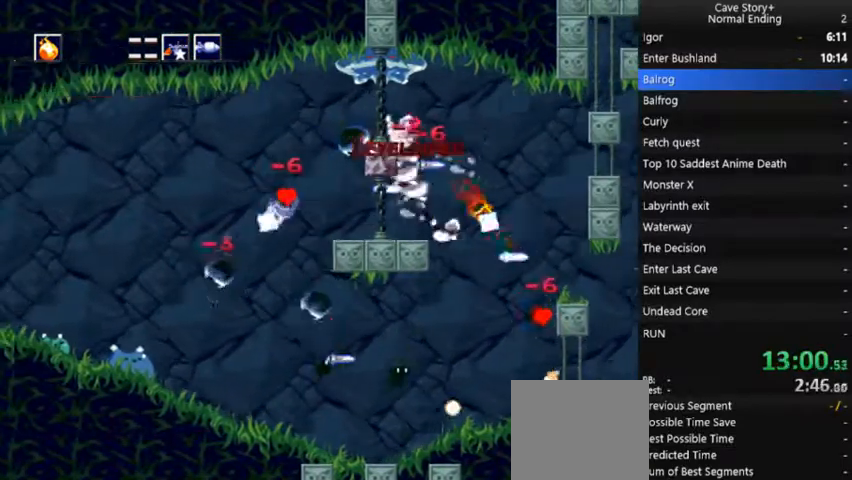
{"dt_ms": 500, "buttons": ["A", "DPAD_RIGHT"], "right_stick": "center", "events": [[33, "DPAD_LEFT", "down"], [67, "X", "up"], [133, "X", "down"], [167, "DPAD_LEFT", "up"], [200, "X", "up"], [433, "DPAD_RIGHT", "down"], [500, "A", "down"]]}